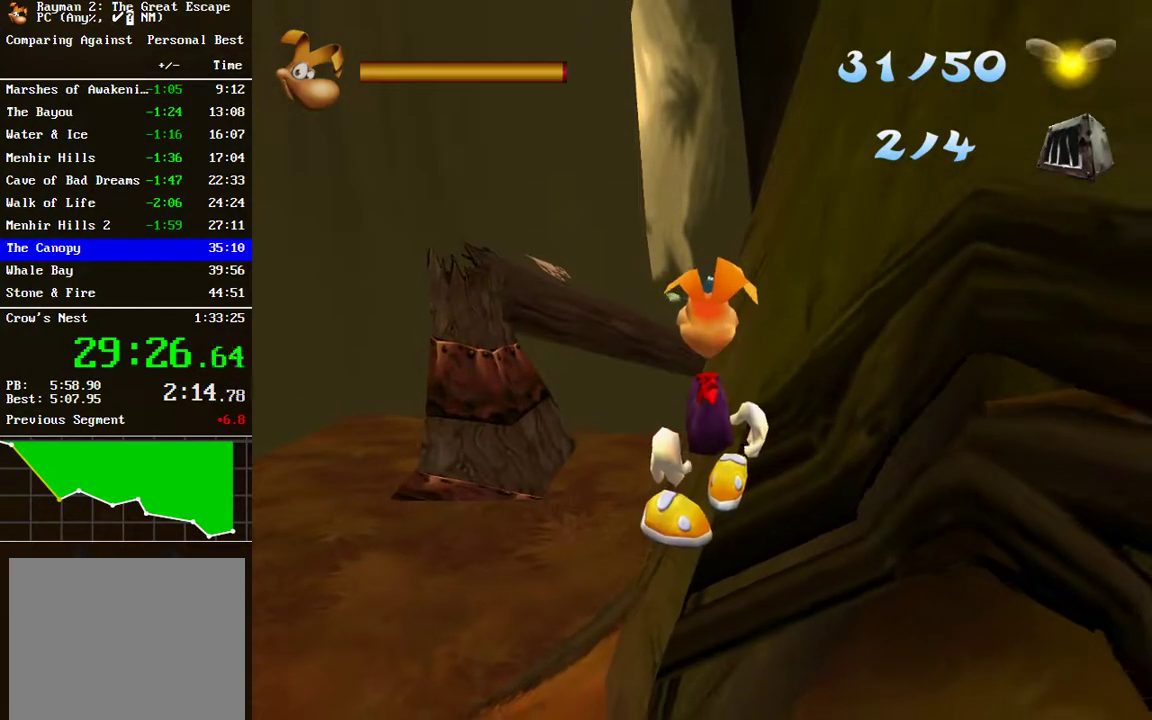
Gameplay with a controller (Xbox layout); each line is a JSON object with the inputs held at the frame after it. "events" lists button and stick changes between this image and that frame as [ms after this image, input, new state], when the widget could be followed in between. Not read: R2.
{"buttons": [], "left_stick": "down", "right_stick": "center", "events": [[150, "A", "down"], [150, "left_stick", "down"], [233, "A", "up"]]}
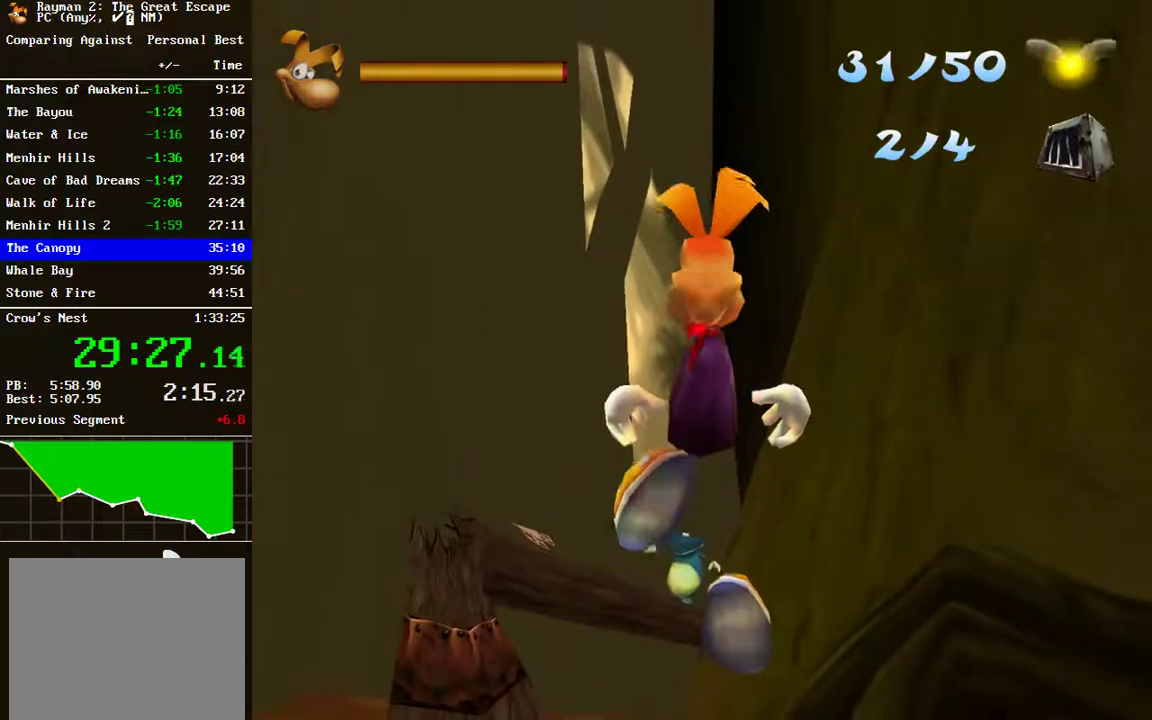
{"buttons": [], "left_stick": "down", "right_stick": "center", "events": []}
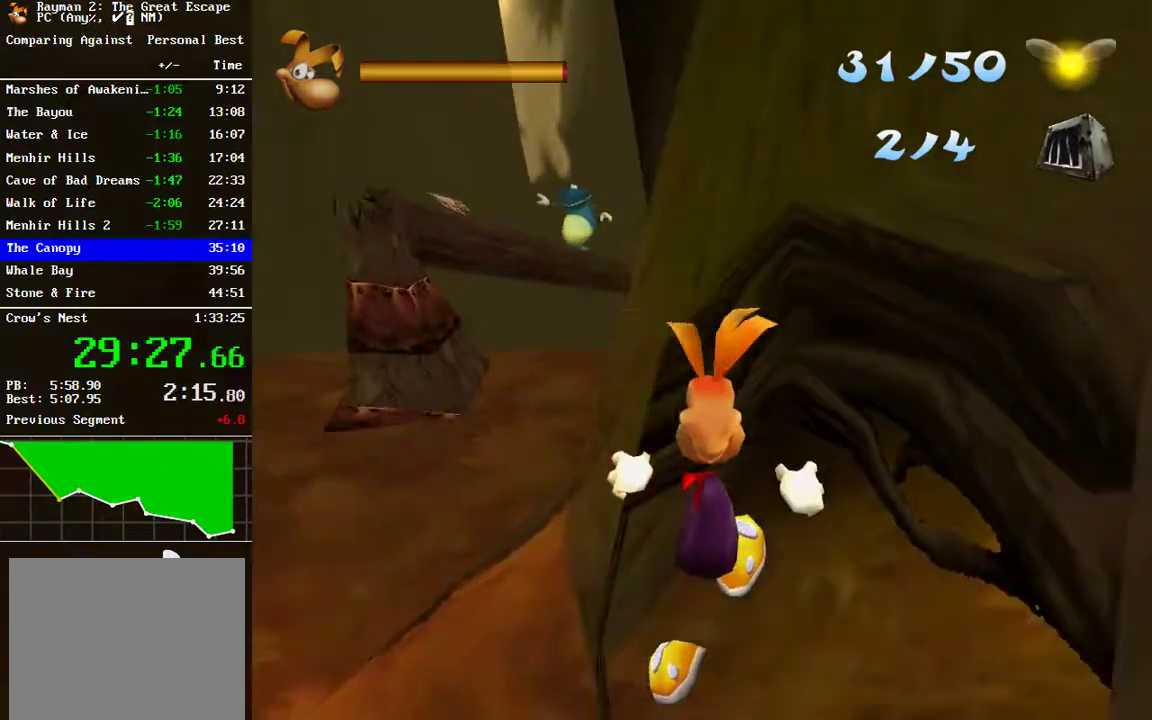
{"buttons": [], "left_stick": "center", "right_stick": "center", "events": [[183, "left_stick", "center"]]}
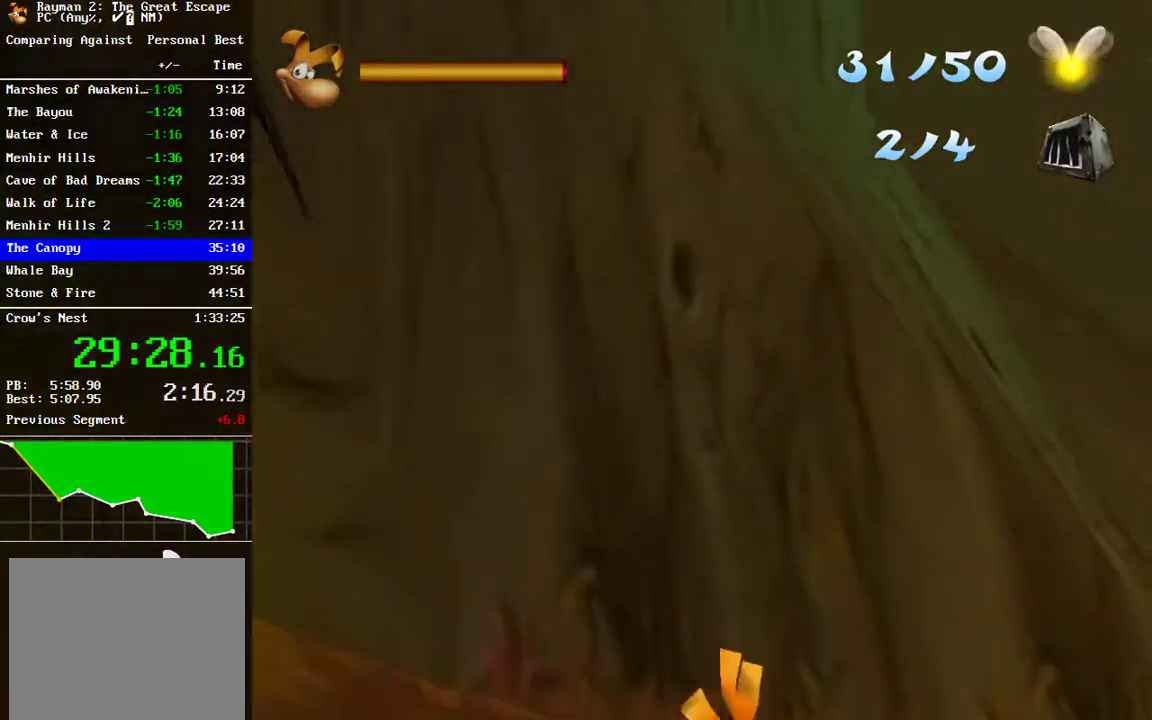
{"buttons": [], "left_stick": "down-left", "right_stick": "center", "events": [[383, "left_stick", "down-left"]]}
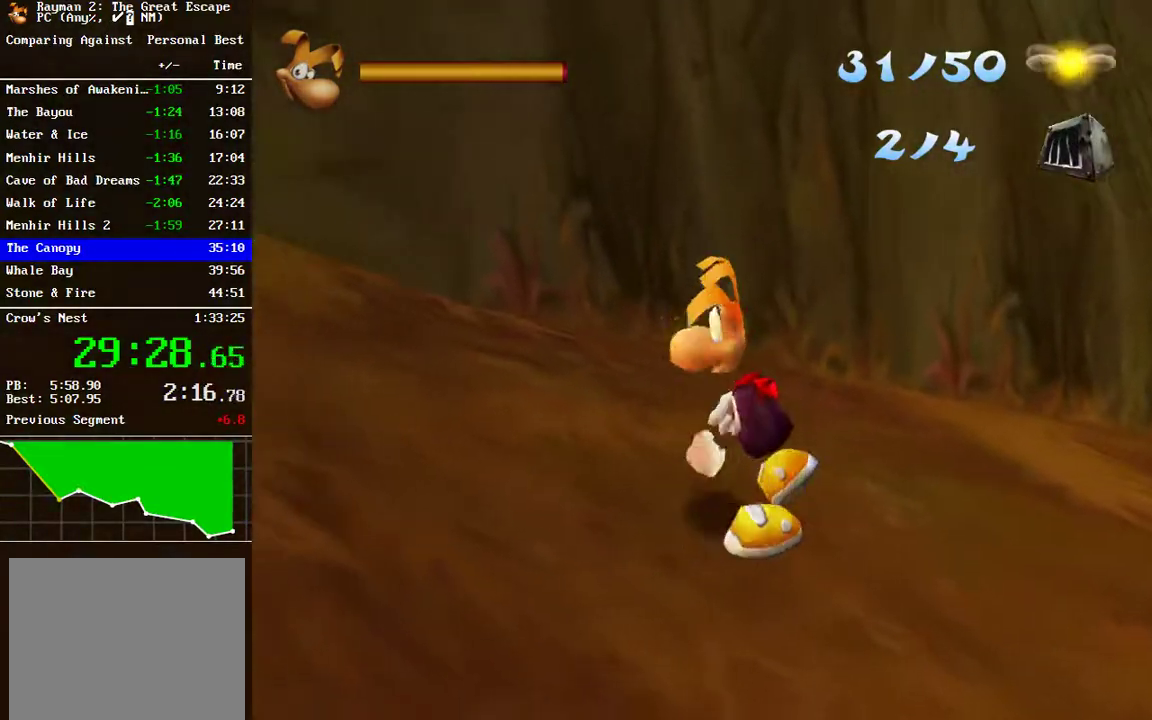
{"buttons": [], "left_stick": "center", "right_stick": "center", "events": [[83, "left_stick", "center"]]}
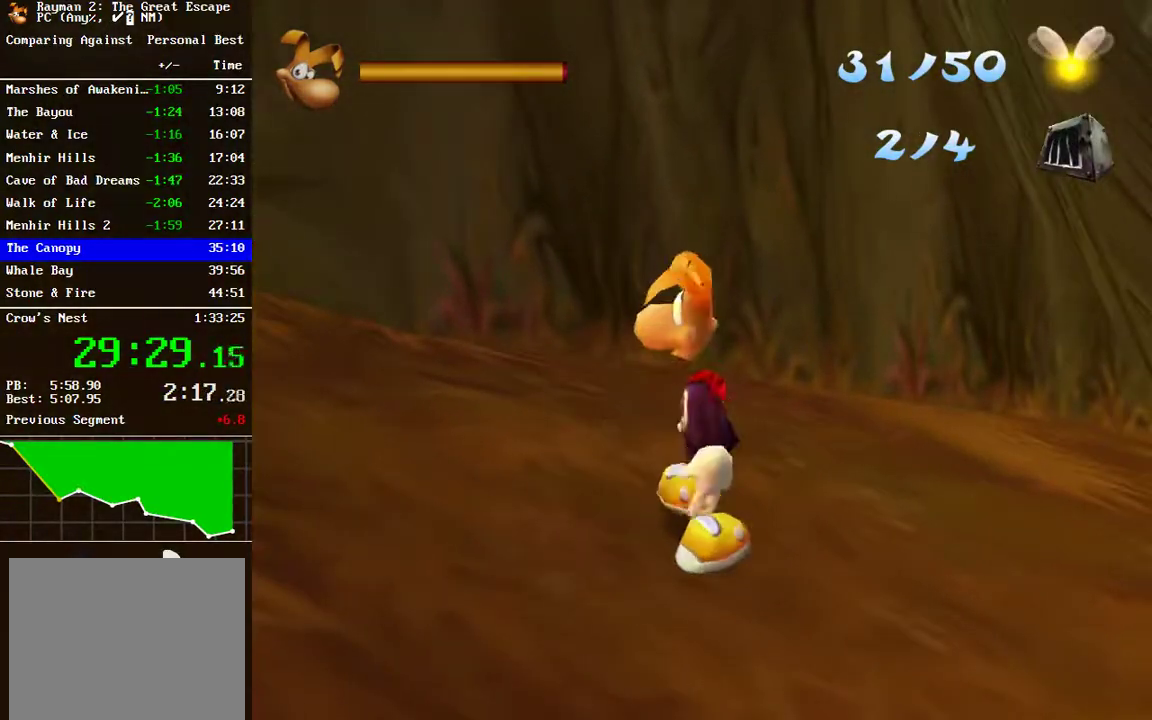
{"buttons": [], "left_stick": "center", "right_stick": "left", "events": [[83, "left_stick", "down"], [300, "left_stick", "down-right"], [450, "right_stick", "left"], [483, "left_stick", "center"]]}
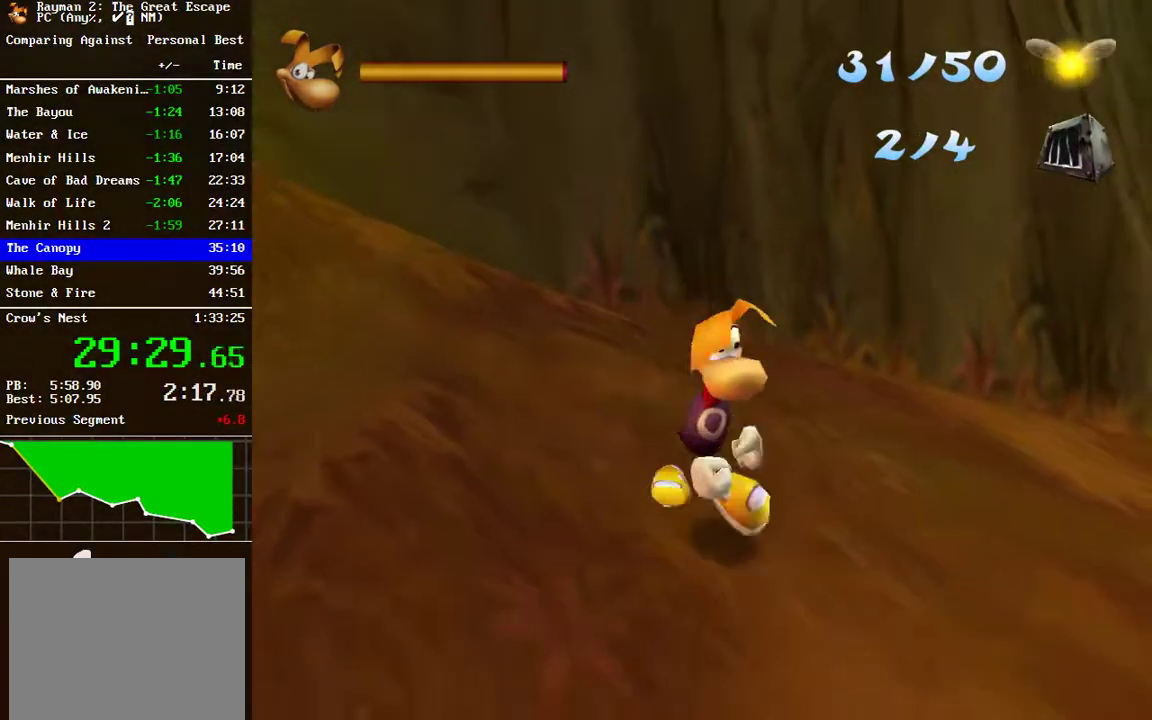
{"buttons": [], "left_stick": "center", "right_stick": "center", "events": [[100, "right_stick", "center"]]}
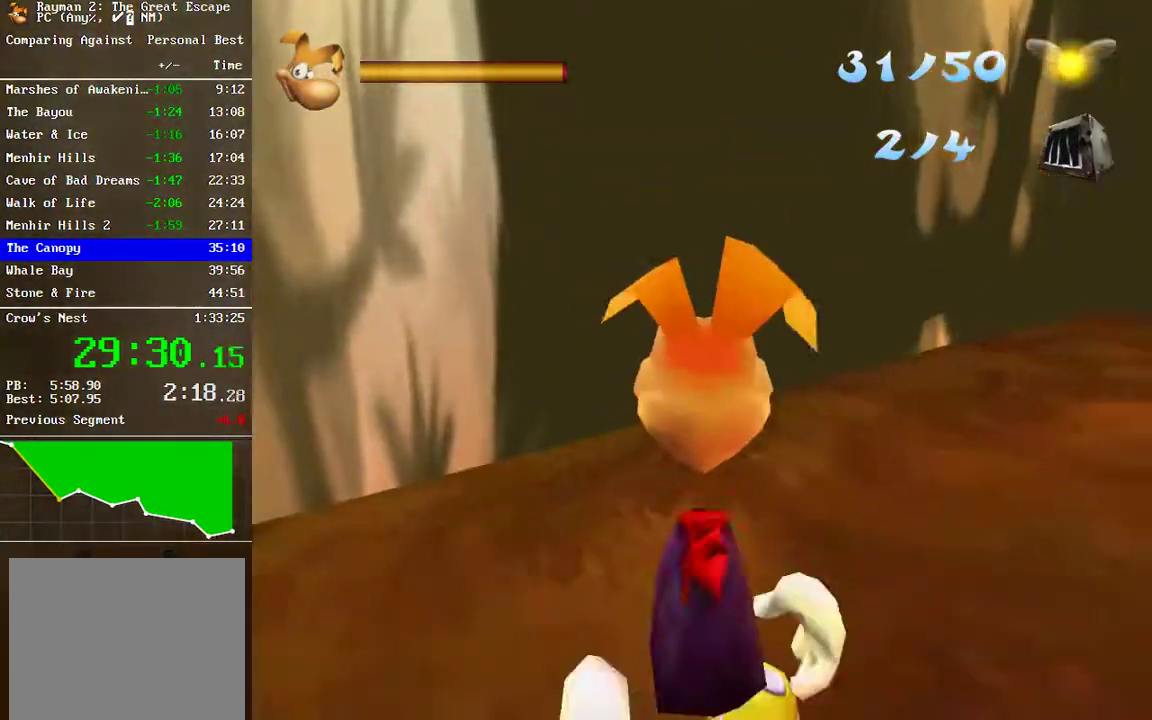
{"buttons": [], "left_stick": "center", "right_stick": "right", "events": [[117, "right_stick", "right"], [167, "left_stick", "right"], [367, "right_stick", "center"], [433, "left_stick", "center"], [467, "right_stick", "right"]]}
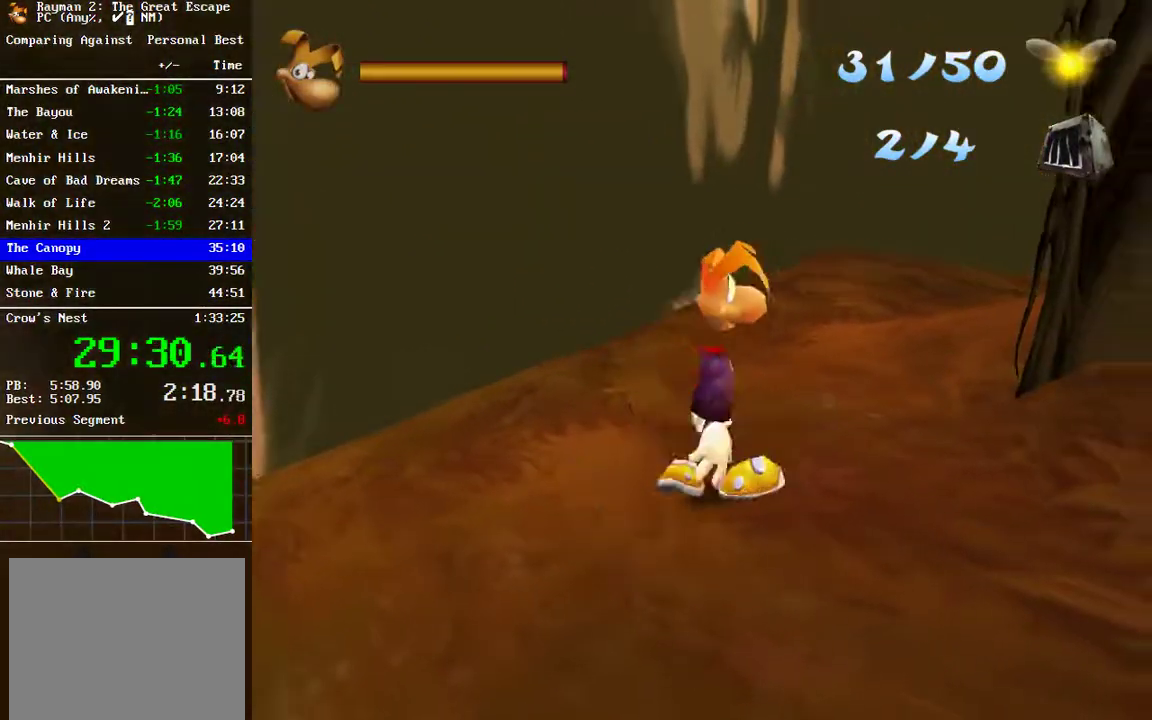
{"buttons": [], "left_stick": "center", "right_stick": "center", "events": [[100, "right_stick", "center"]]}
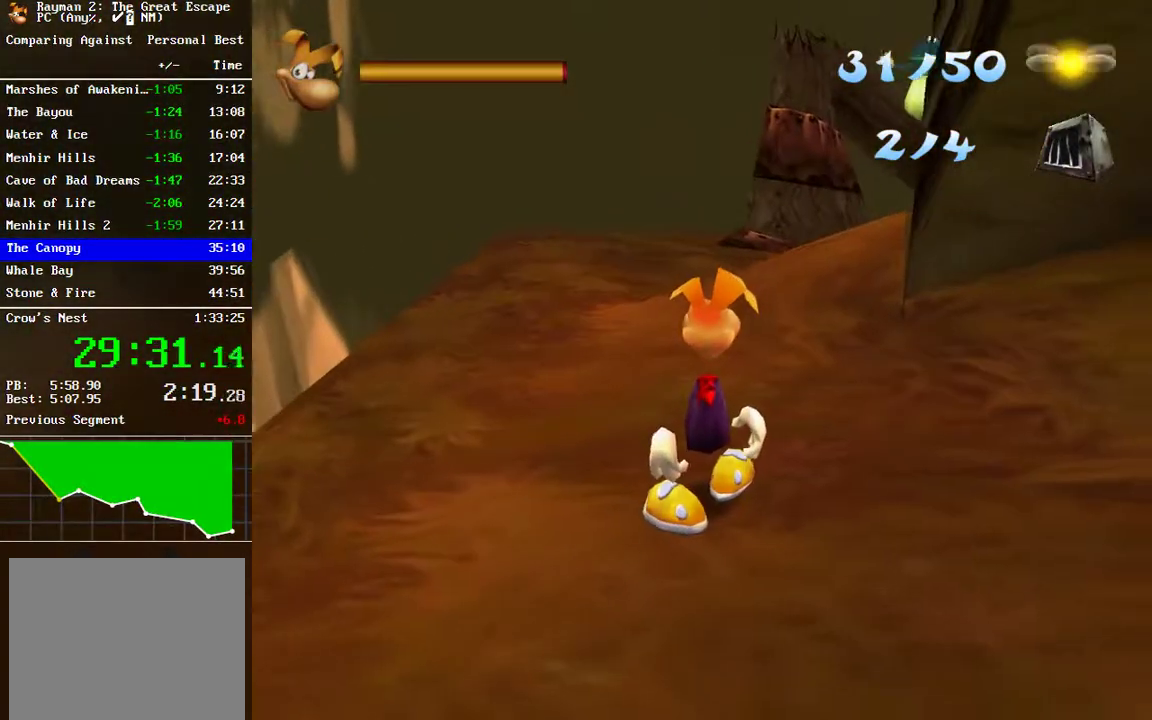
{"buttons": [], "left_stick": "center", "right_stick": "center", "events": [[133, "right_stick", "right"], [300, "right_stick", "down-right"], [350, "right_stick", "center"]]}
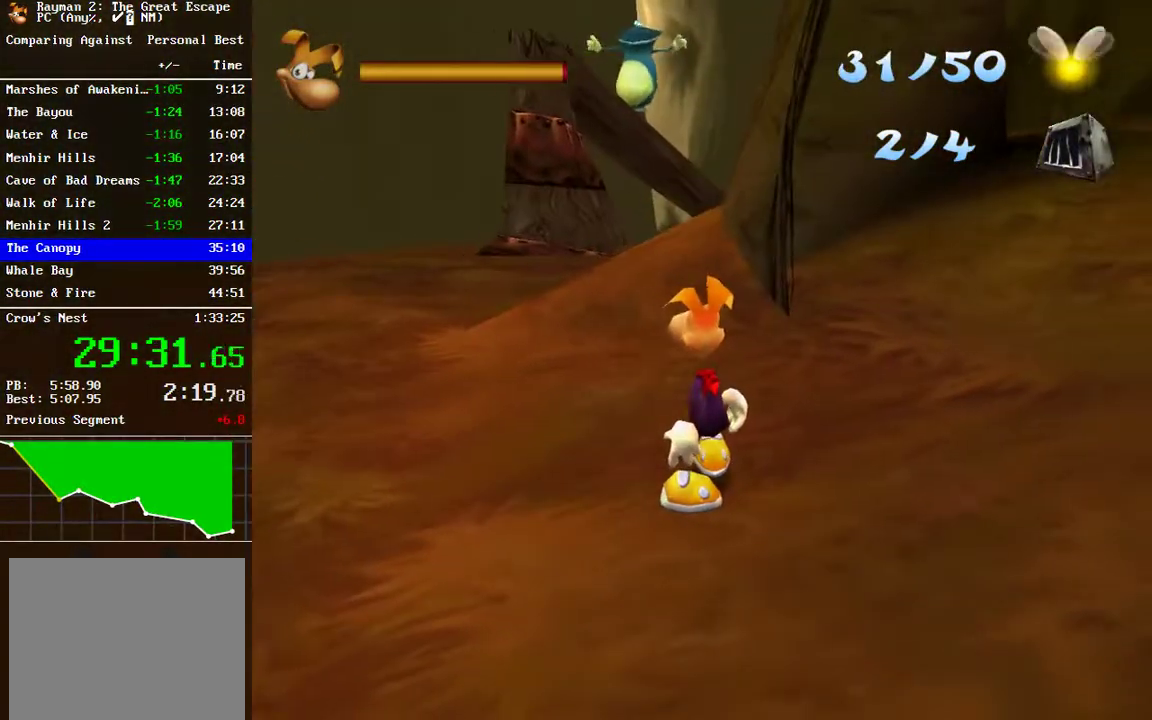
{"buttons": [], "left_stick": "center", "right_stick": "center", "events": []}
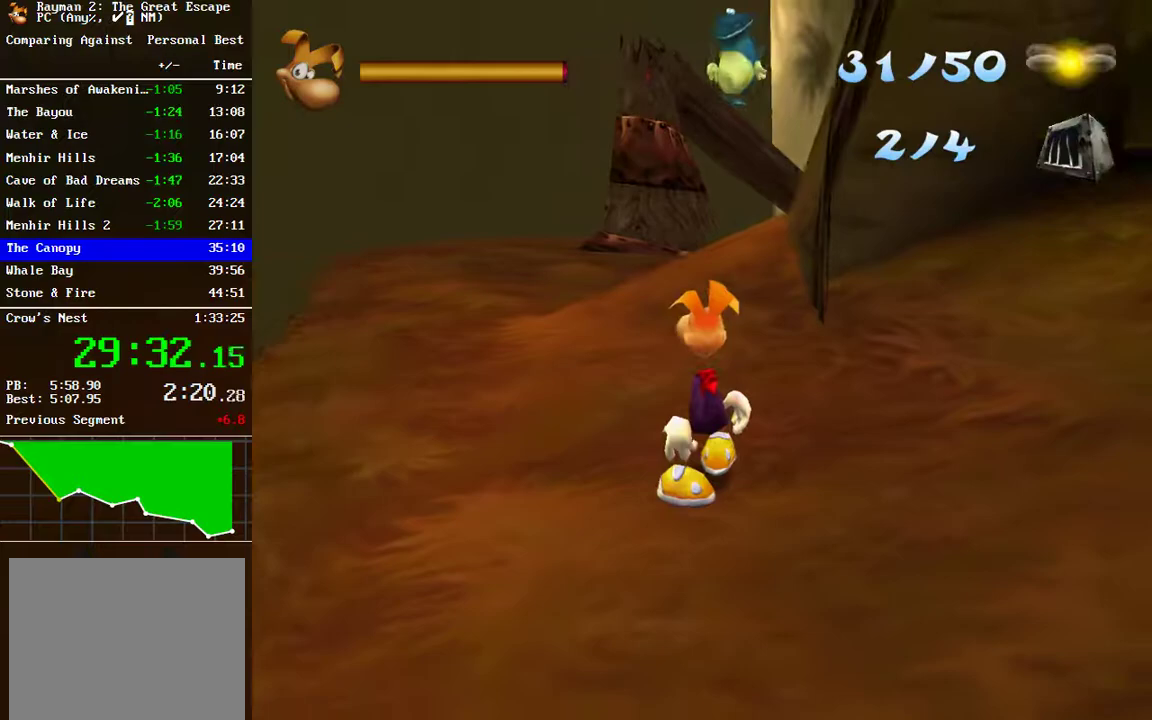
{"buttons": [], "left_stick": "down-right", "right_stick": "right", "events": [[100, "right_stick", "right"], [200, "right_stick", "down-right"], [300, "right_stick", "center"], [450, "left_stick", "down-right"], [450, "right_stick", "right"]]}
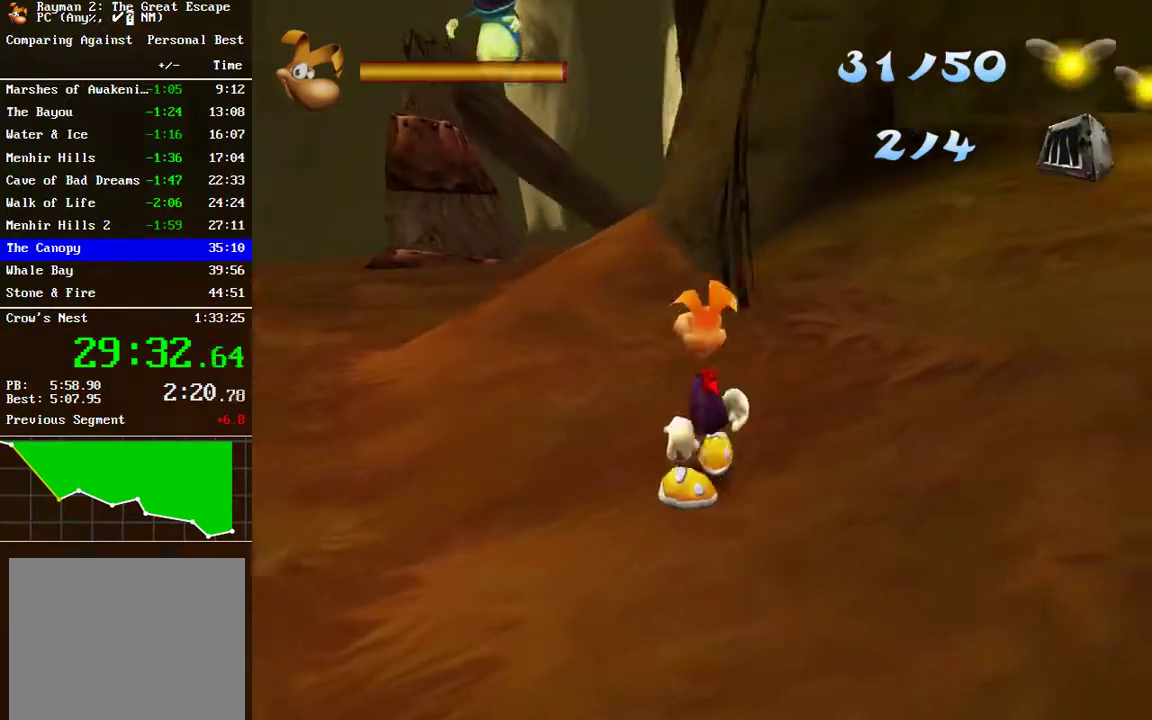
{"buttons": [], "left_stick": "up-left", "right_stick": "center", "events": [[117, "right_stick", "center"], [183, "left_stick", "right"], [250, "left_stick", "up-right"], [300, "left_stick", "up"], [450, "left_stick", "up-left"]]}
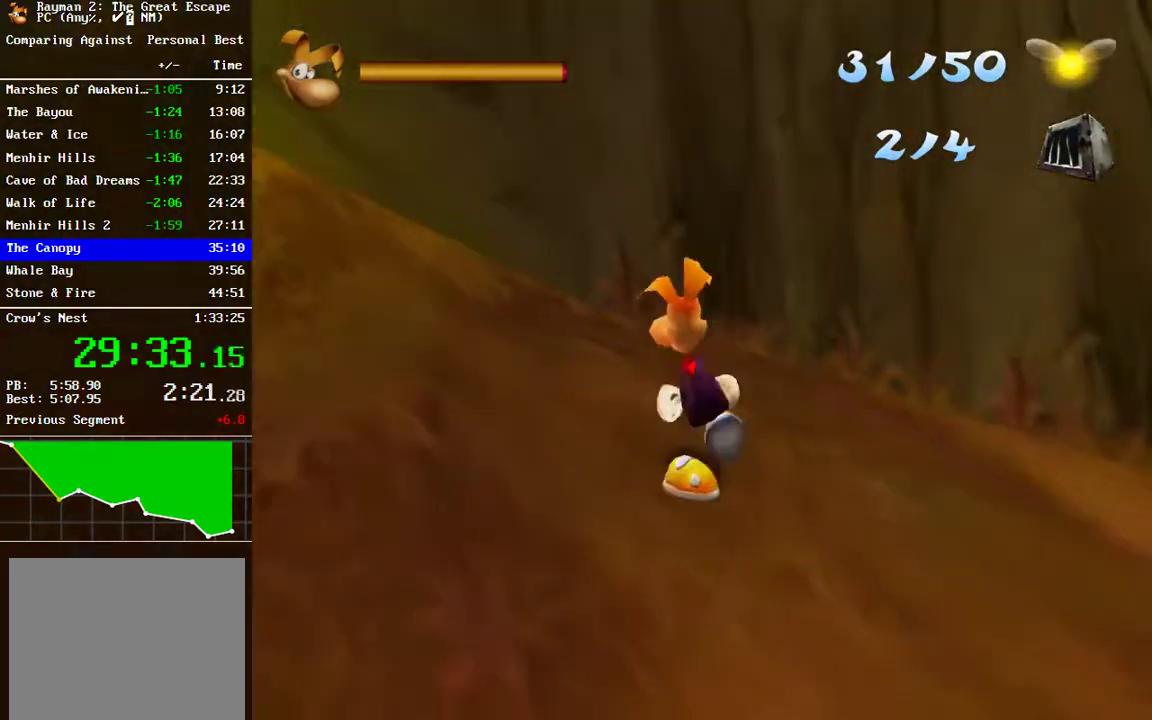
{"buttons": [], "left_stick": "up-left", "right_stick": "center", "events": [[217, "right_stick", "left"], [433, "right_stick", "center"]]}
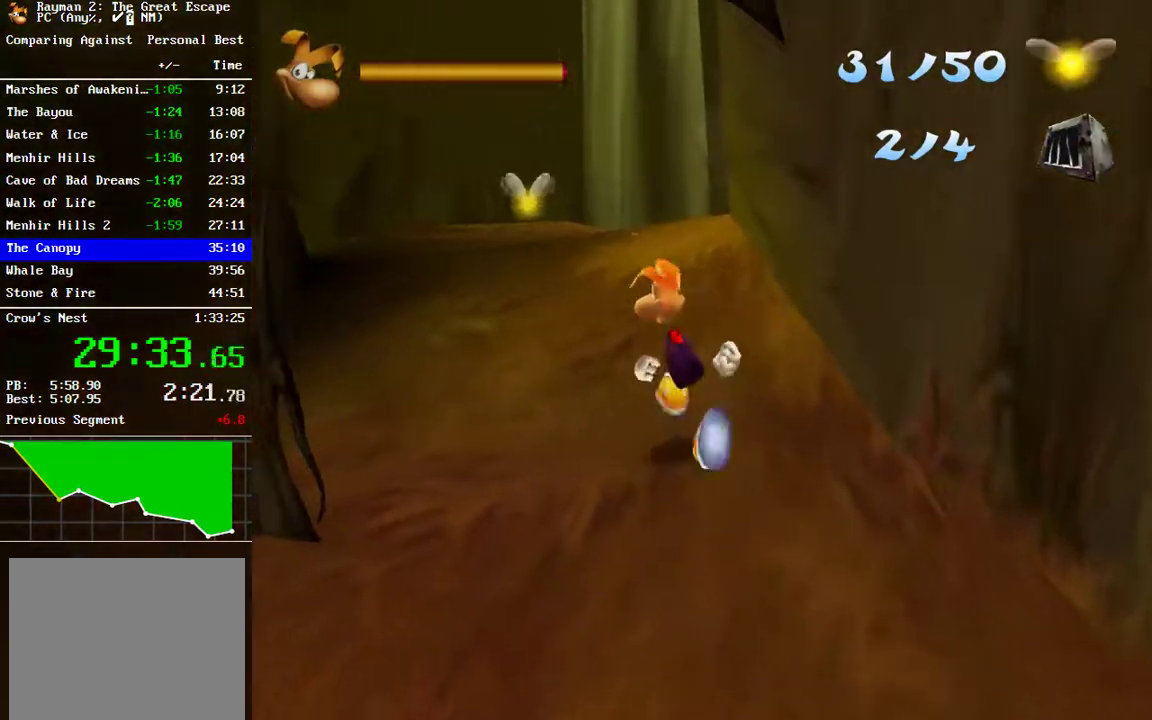
{"buttons": [], "left_stick": "up", "right_stick": "center", "events": [[100, "left_stick", "up"]]}
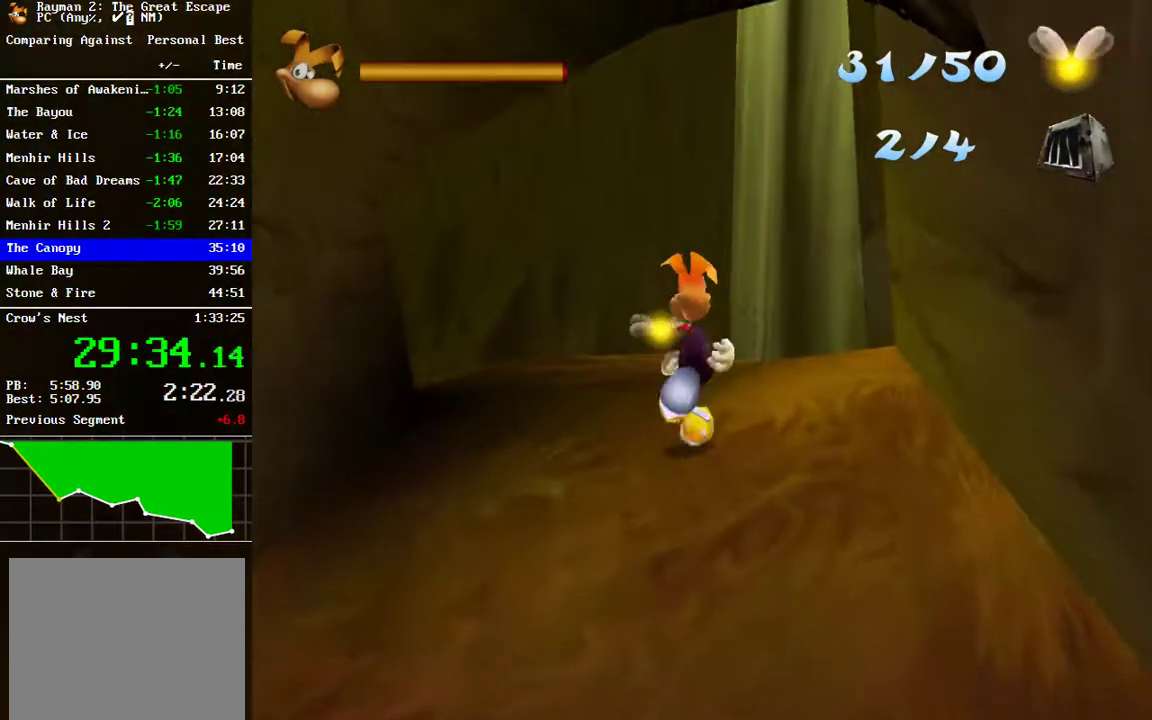
{"buttons": [], "left_stick": "up", "right_stick": "center", "events": []}
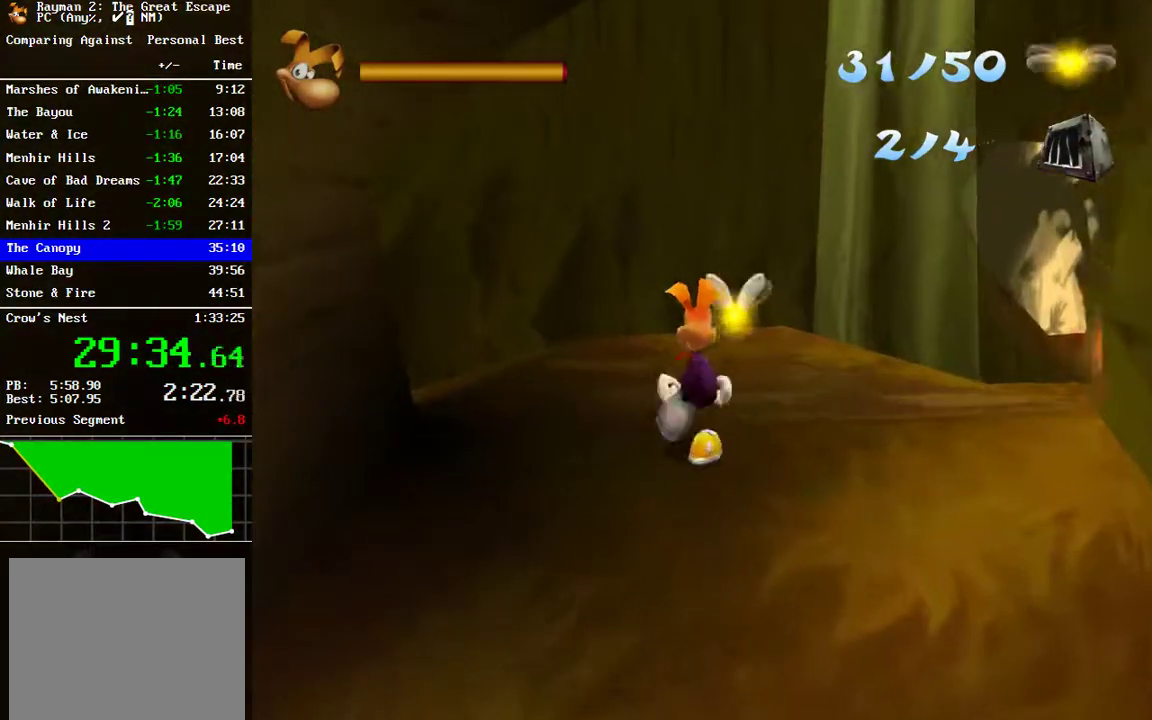
{"buttons": [], "left_stick": "up-right", "right_stick": "down-right", "events": [[167, "left_stick", "up-right"], [283, "right_stick", "down-right"]]}
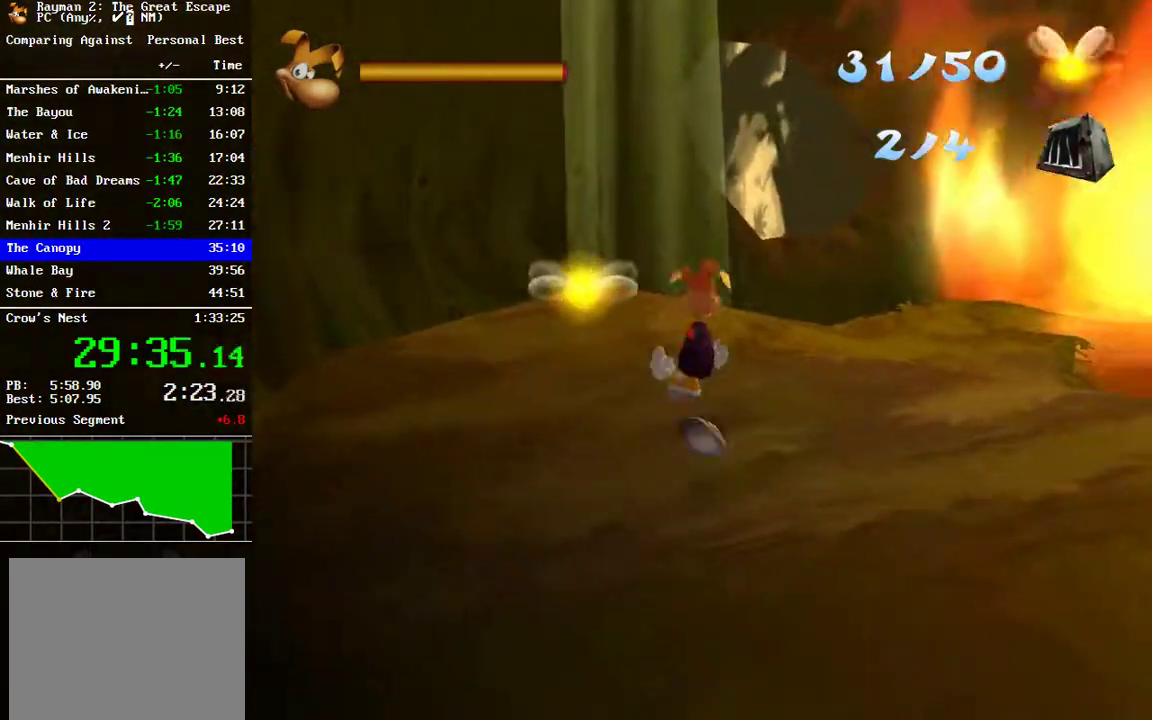
{"buttons": [], "left_stick": "down", "right_stick": "center", "events": [[17, "left_stick", "up"], [133, "left_stick", "up-left"], [183, "right_stick", "center"], [383, "left_stick", "left"], [467, "left_stick", "down"]]}
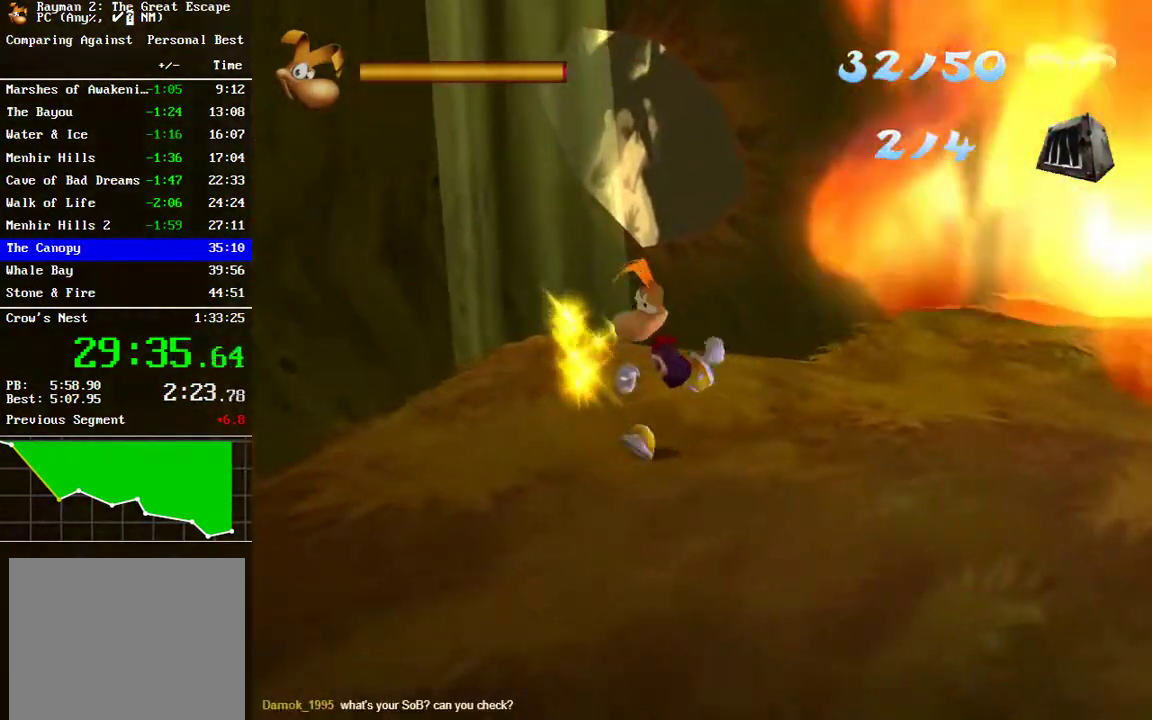
{"buttons": [], "left_stick": "up-left", "right_stick": "down-right", "events": [[33, "right_stick", "right"], [133, "left_stick", "up-right"], [267, "right_stick", "down-right"], [300, "left_stick", "up"], [400, "left_stick", "up-left"]]}
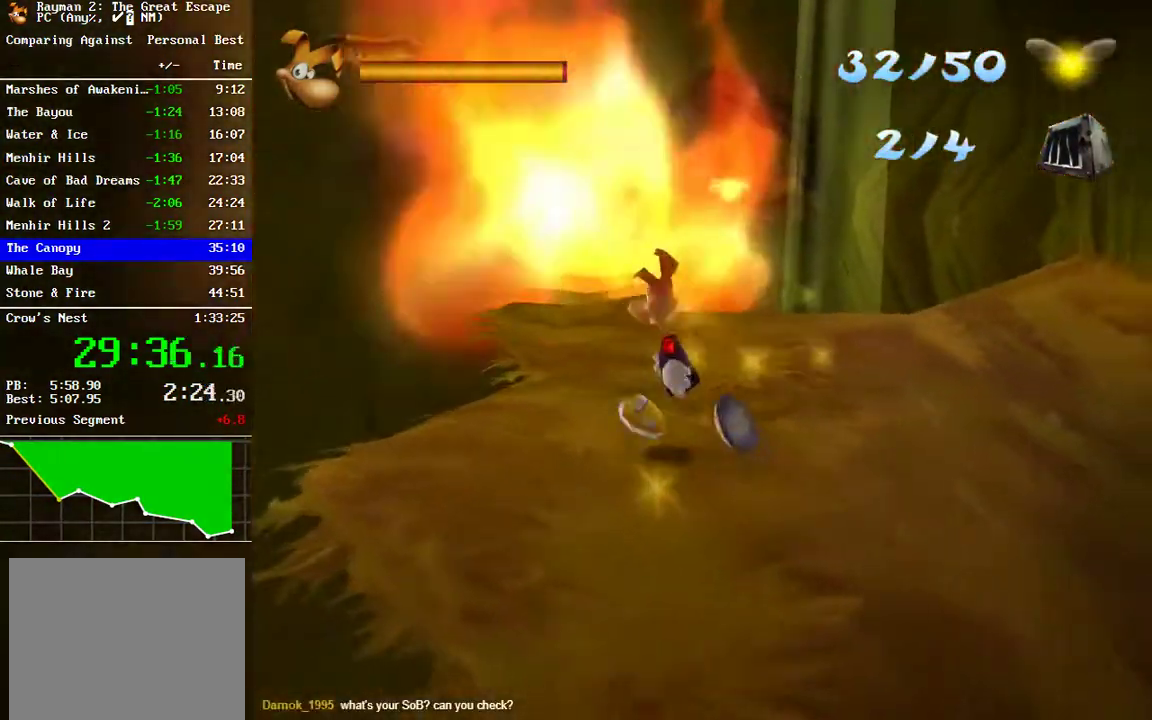
{"buttons": [], "left_stick": "center", "right_stick": "center", "events": [[17, "left_stick", "up"], [150, "left_stick", "up-right"], [233, "left_stick", "right"], [250, "right_stick", "center"], [433, "left_stick", "center"]]}
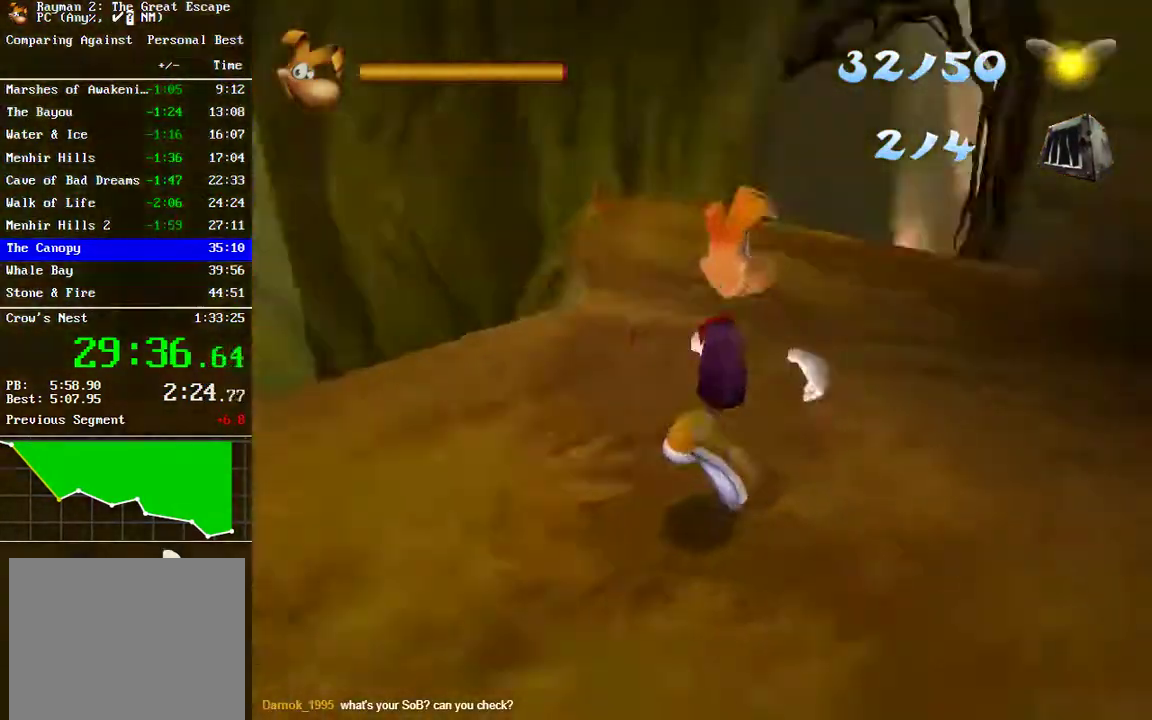
{"buttons": [], "left_stick": "down-left", "right_stick": "center", "events": [[150, "left_stick", "down-left"]]}
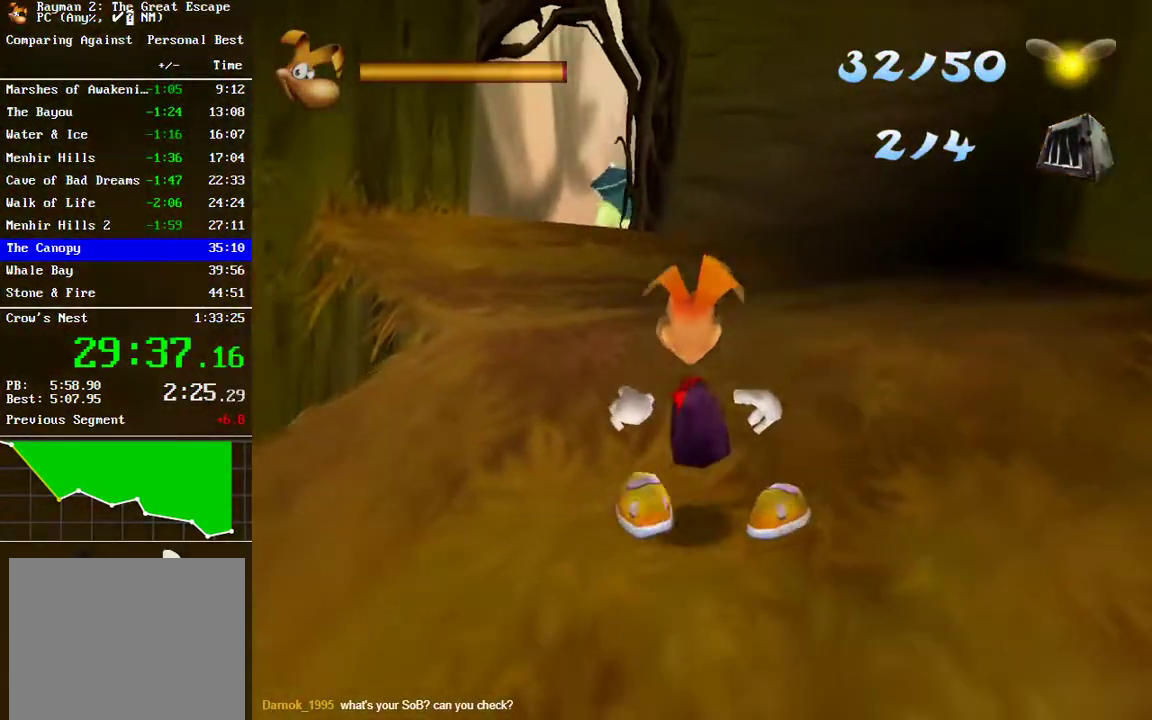
{"buttons": [], "left_stick": "down", "right_stick": "center", "events": [[283, "left_stick", "center"], [500, "left_stick", "down"]]}
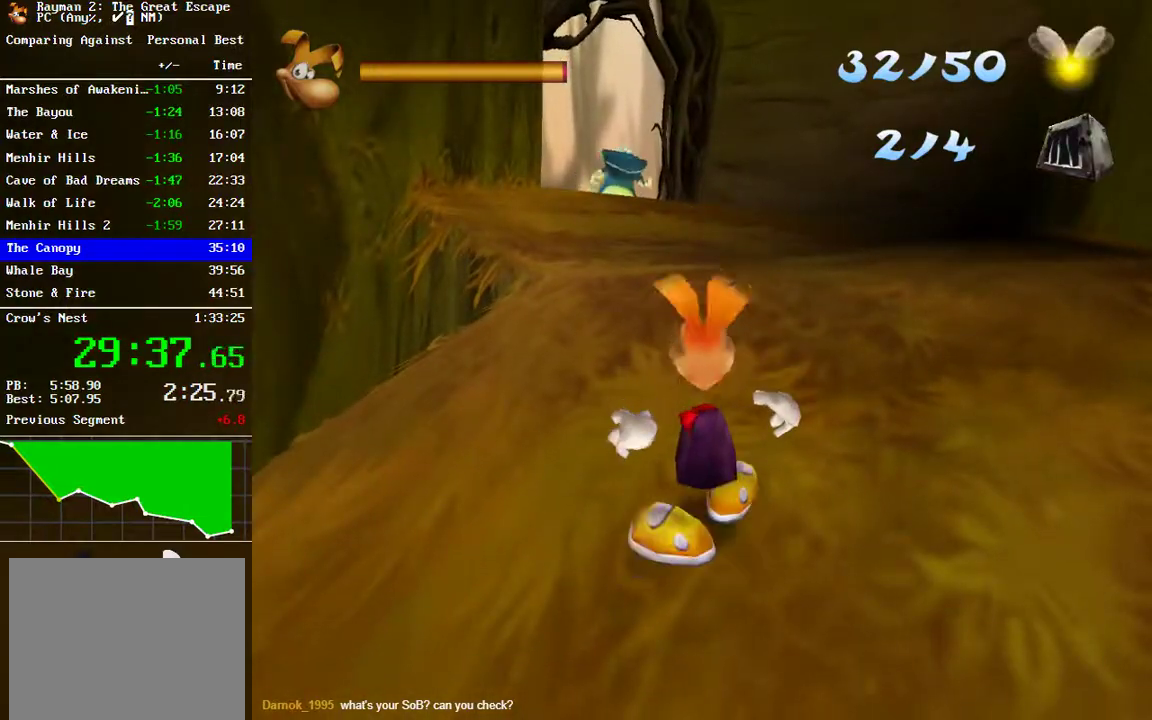
{"buttons": [], "left_stick": "center", "right_stick": "center", "events": [[67, "left_stick", "down-left"], [467, "left_stick", "center"]]}
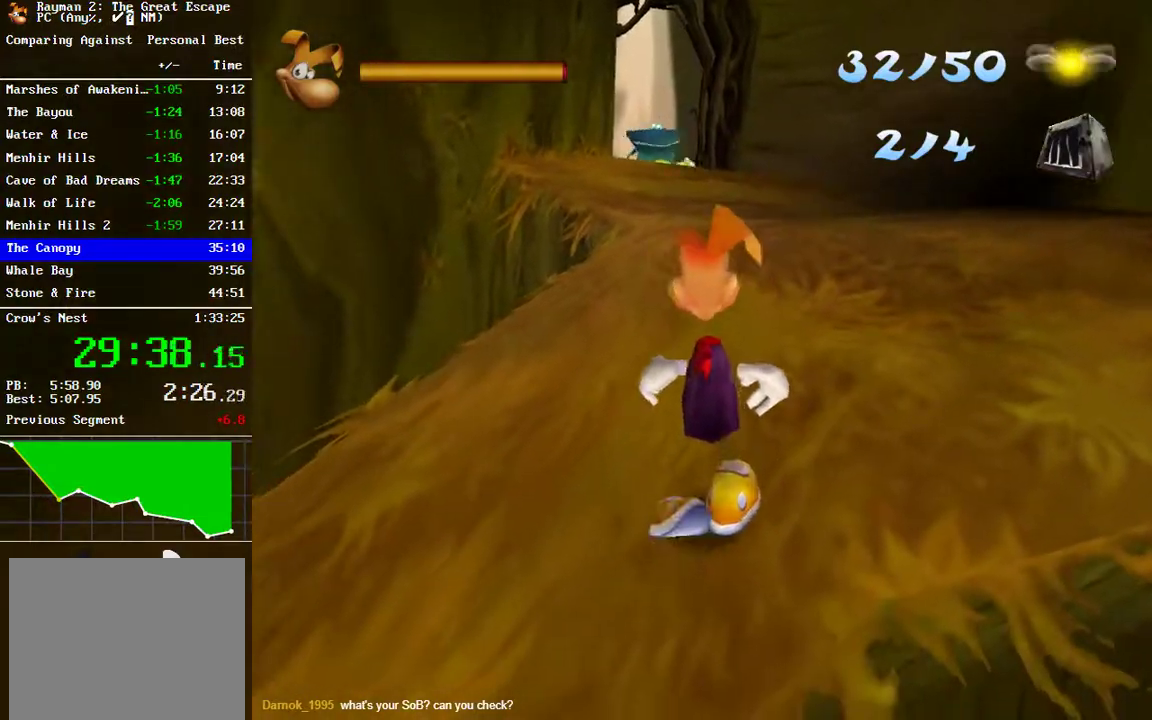
{"buttons": [], "left_stick": "down-left", "right_stick": "center", "events": [[217, "left_stick", "down"], [267, "left_stick", "down-left"]]}
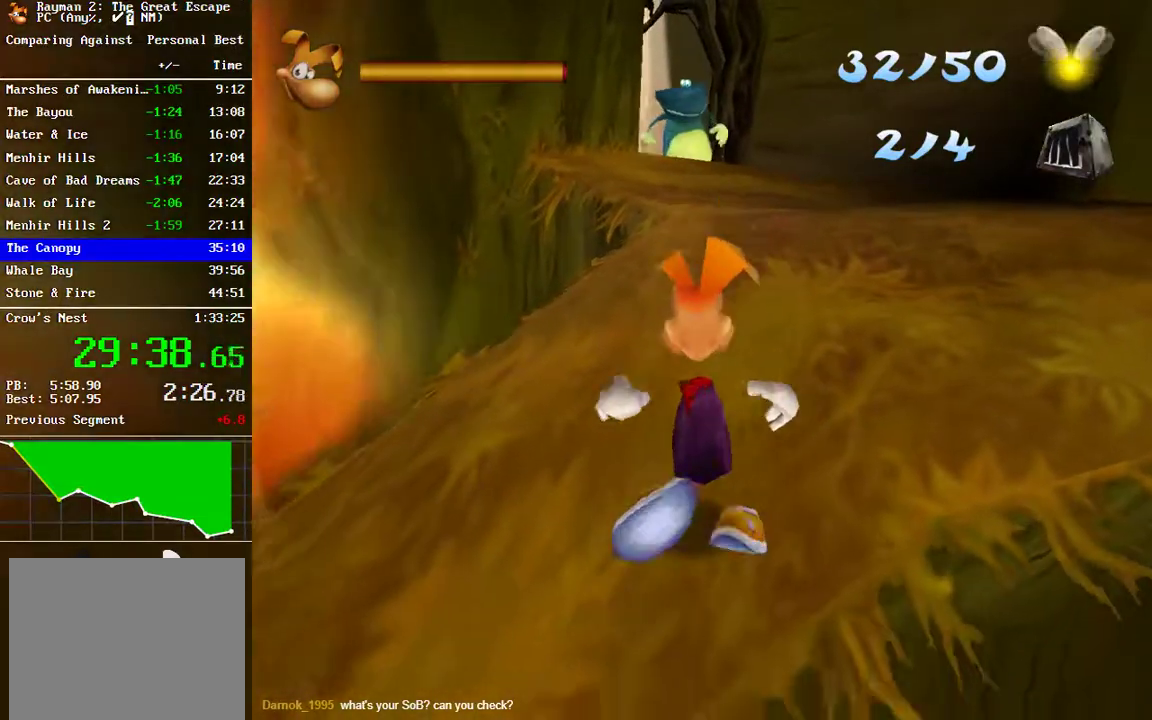
{"buttons": [], "left_stick": "center", "right_stick": "center", "events": [[133, "left_stick", "center"]]}